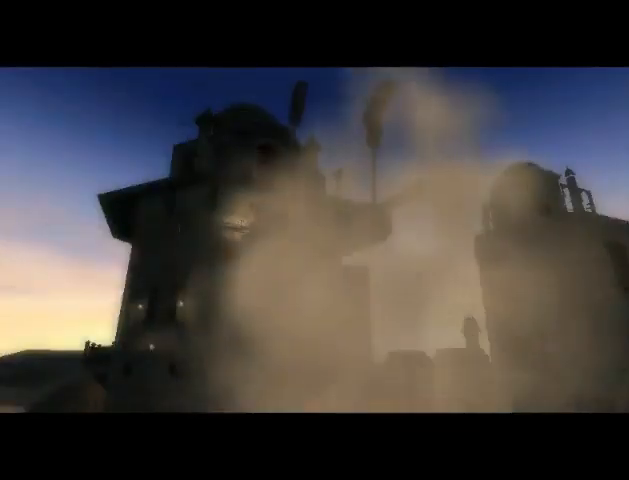
Gameplay with a controller (Xbox layout); each line is a JSON object with the inputs held at the frame after it. "events" lists button and stick changes between this image and that frame as [ms after this image, input, new state], when the widget could be followed in between. Not read: L2 L3 R2 R3.
{"buttons": [], "left_stick": "center", "right_stick": "center", "events": [[400, "A", "down"], [500, "A", "up"]]}
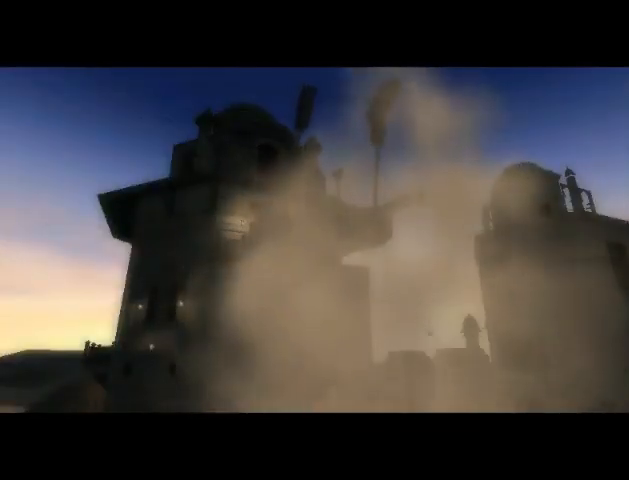
{"buttons": ["A"], "left_stick": "center", "right_stick": "center", "events": [[233, "A", "down"], [267, "A", "up"], [367, "A", "down"], [433, "A", "up"], [500, "A", "down"]]}
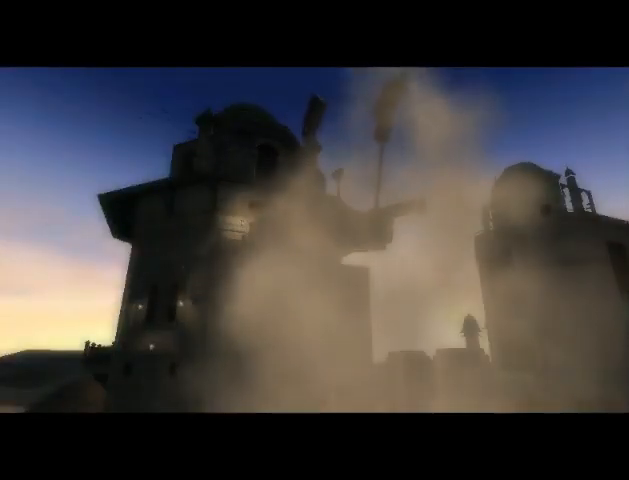
{"buttons": [], "left_stick": "center", "right_stick": "center", "events": [[67, "A", "up"], [133, "A", "down"], [200, "A", "up"], [267, "A", "down"], [367, "A", "up"], [400, "A", "down"], [467, "A", "up"]]}
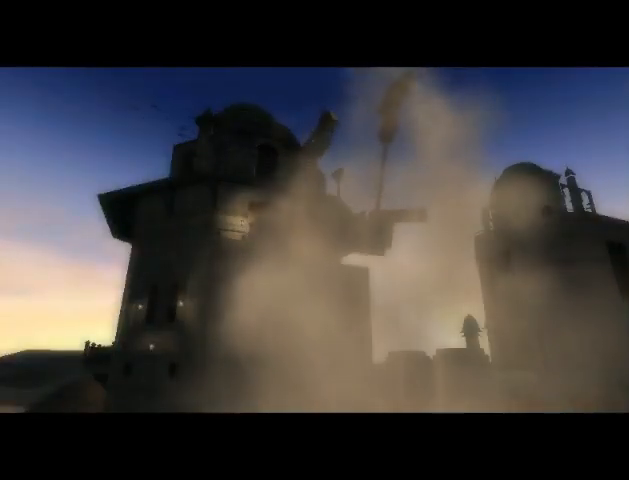
{"buttons": [], "left_stick": "center", "right_stick": "center", "events": []}
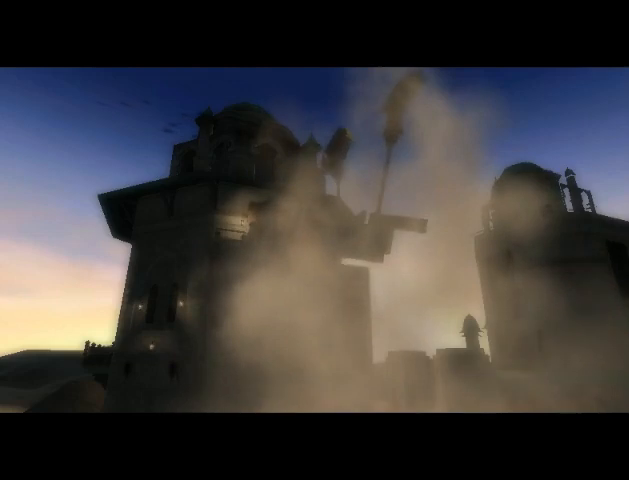
{"buttons": [], "left_stick": "center", "right_stick": "center", "events": []}
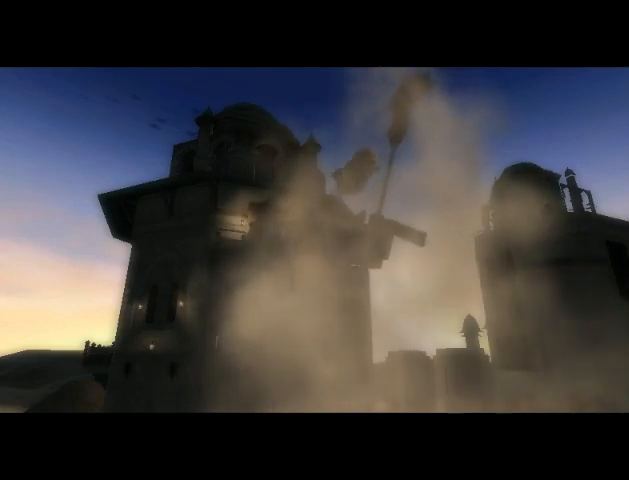
{"buttons": [], "left_stick": "center", "right_stick": "center", "events": [[200, "A", "down"], [233, "A", "up"], [333, "A", "down"], [400, "A", "up"], [467, "A", "down"], [500, "A", "up"]]}
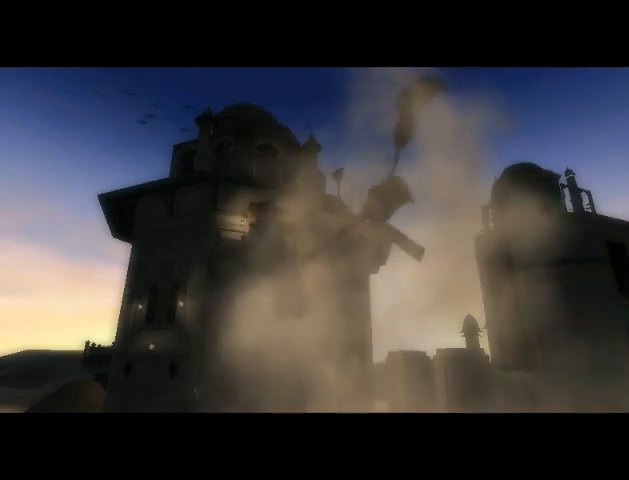
{"buttons": [], "left_stick": "center", "right_stick": "center", "events": [[100, "A", "down"], [133, "A", "up"]]}
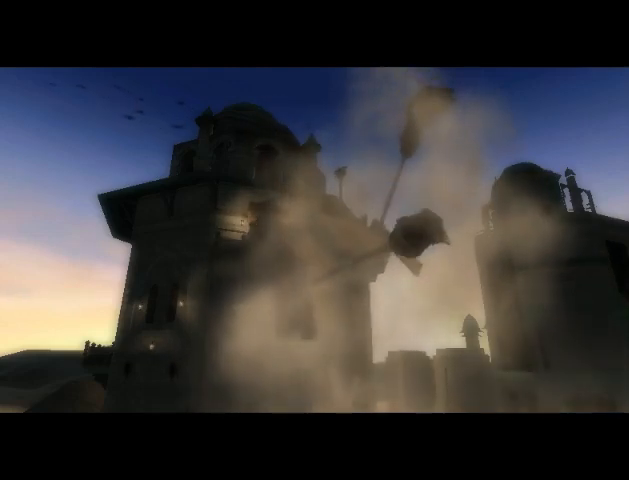
{"buttons": [], "left_stick": "center", "right_stick": "center", "events": []}
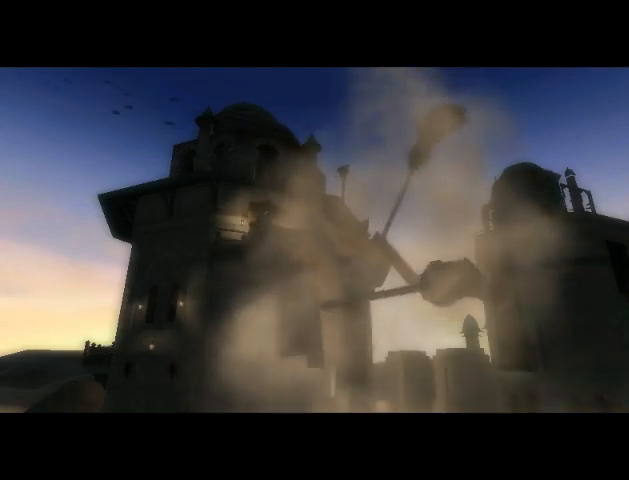
{"buttons": [], "left_stick": "center", "right_stick": "center", "events": []}
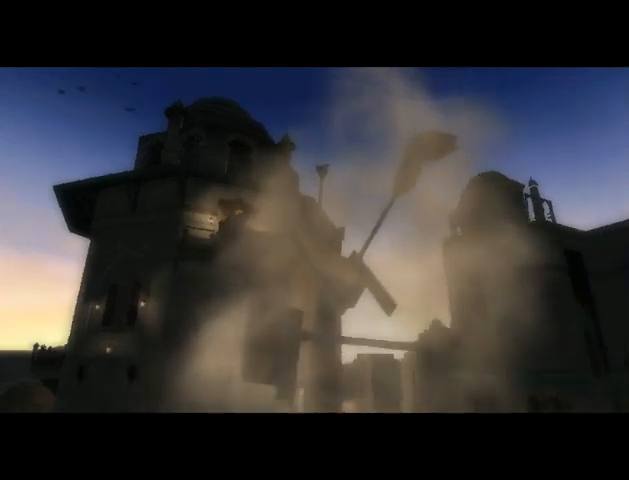
{"buttons": [], "left_stick": "center", "right_stick": "center", "events": []}
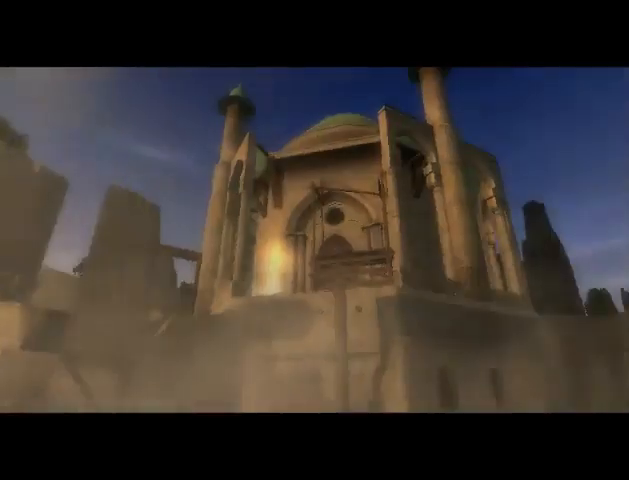
{"buttons": [], "left_stick": "center", "right_stick": "center", "events": []}
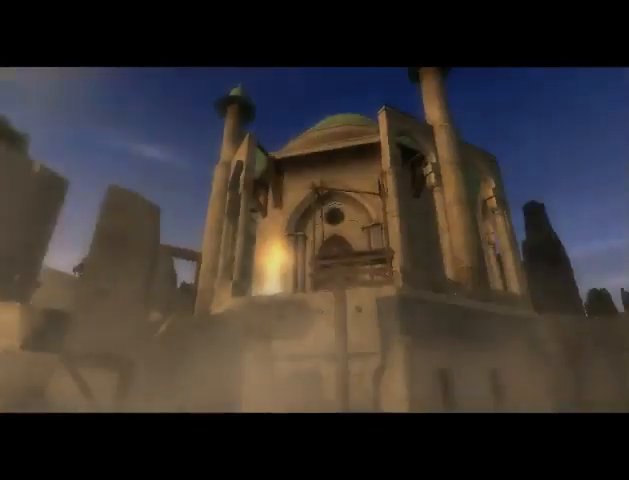
{"buttons": [], "left_stick": "center", "right_stick": "center", "events": []}
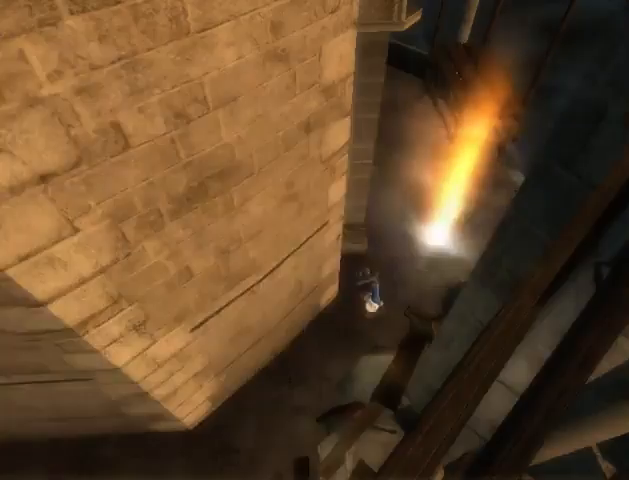
{"buttons": [], "left_stick": "center", "right_stick": "center", "events": []}
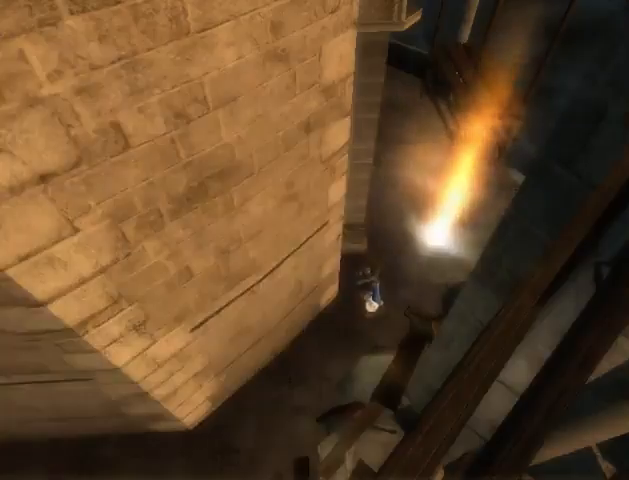
{"buttons": [], "left_stick": "up-right", "right_stick": "center", "events": [[33, "left_stick", "up"], [300, "A", "down"], [333, "A", "up"], [333, "left_stick", "up-right"], [433, "A", "down"], [467, "A", "up"]]}
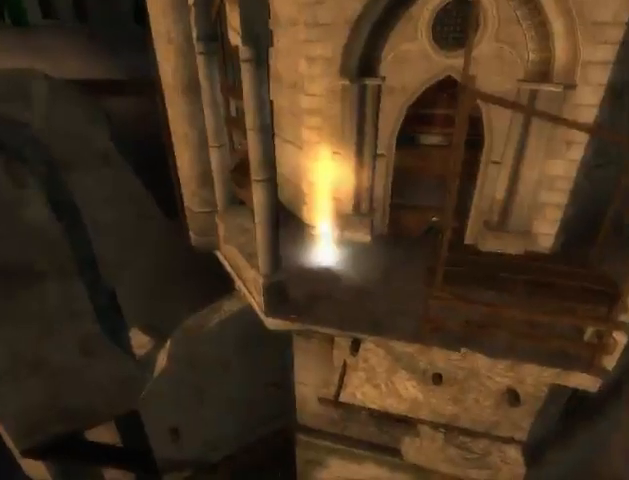
{"buttons": [], "left_stick": "left", "right_stick": "center", "events": [[33, "A", "down"], [133, "A", "up"], [267, "left_stick", "center"], [467, "left_stick", "left"]]}
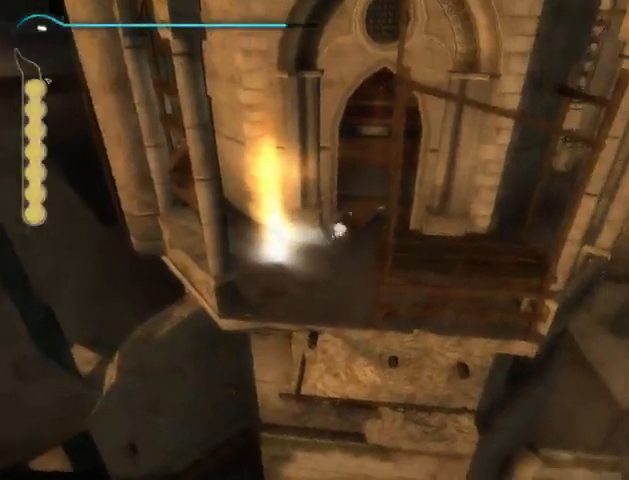
{"buttons": [], "left_stick": "down-left", "right_stick": "center", "events": [[467, "left_stick", "down-left"]]}
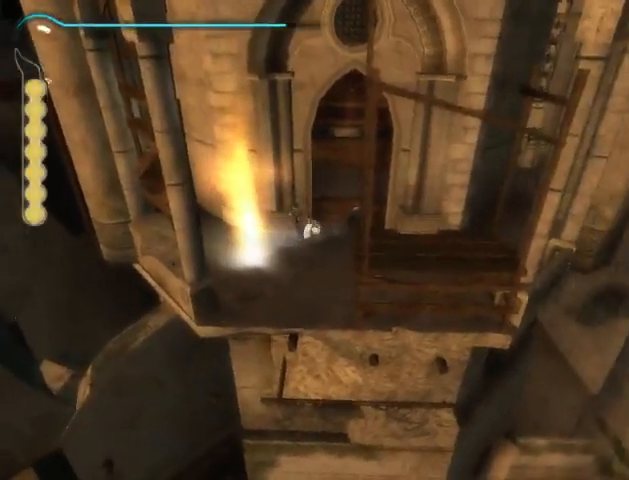
{"buttons": ["A"], "left_stick": "down-left", "right_stick": "center", "events": [[500, "A", "down"]]}
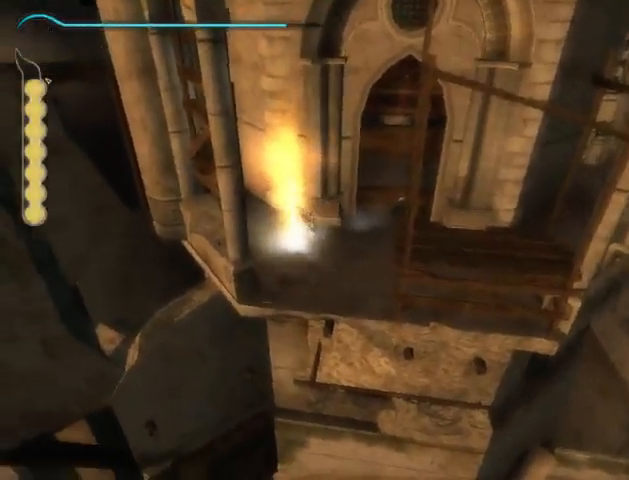
{"buttons": ["A"], "left_stick": "center", "right_stick": "center", "events": [[33, "A", "up"], [133, "A", "down"], [167, "A", "up"], [200, "left_stick", "center"], [267, "A", "down"], [300, "A", "up"], [367, "A", "down"]]}
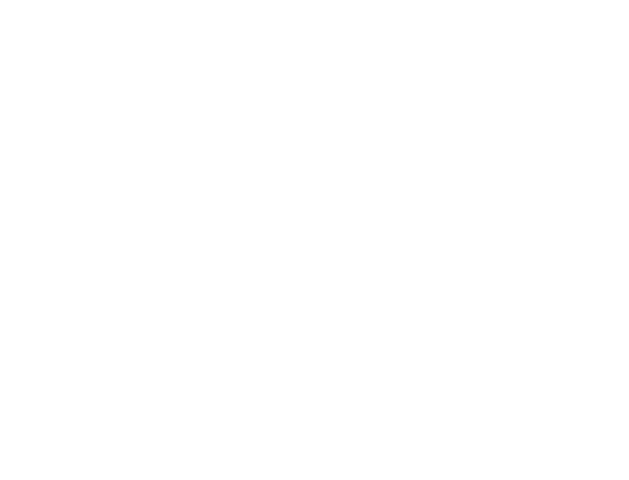
{"buttons": ["A"], "left_stick": "center", "right_stick": "center", "events": [[33, "A", "up"], [500, "A", "down"]]}
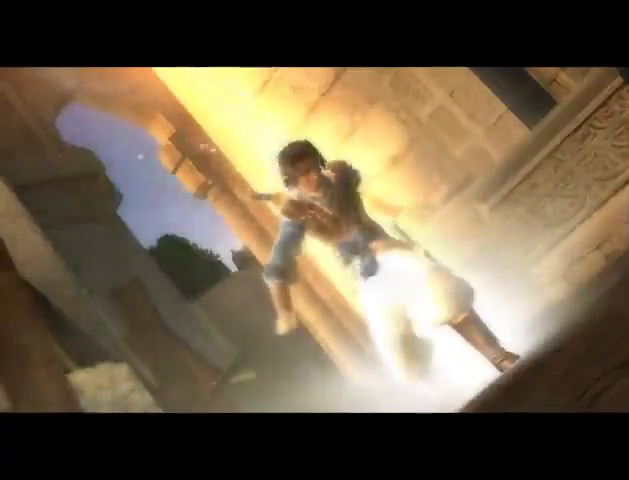
{"buttons": [], "left_stick": "center", "right_stick": "center", "events": [[33, "A", "up"], [133, "A", "down"], [167, "A", "up"], [233, "A", "down"], [267, "A", "up"], [333, "A", "down"], [367, "A", "up"], [433, "A", "down"], [467, "A", "up"]]}
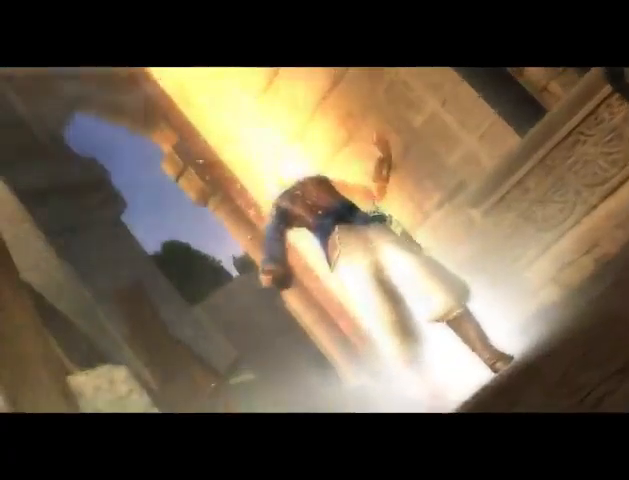
{"buttons": [], "left_stick": "center", "right_stick": "center", "events": [[100, "A", "down"], [133, "A", "up"], [167, "A", "down"], [200, "A", "up"], [267, "A", "down"], [267, "DPAD_UP", "down"], [300, "A", "up"], [367, "DPAD_UP", "up"], [400, "A", "down"], [433, "A", "up"]]}
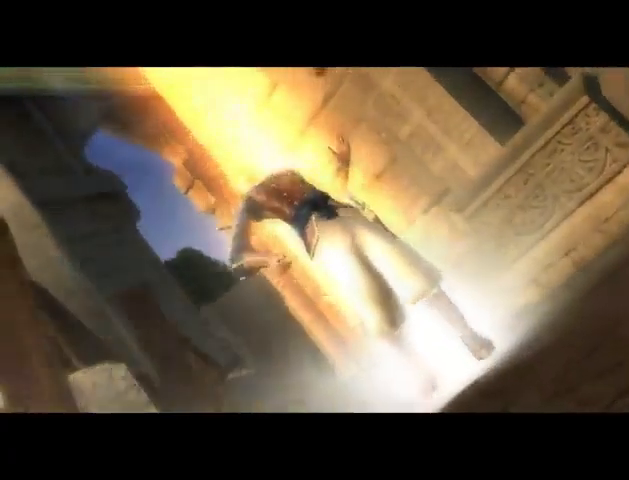
{"buttons": [], "left_stick": "center", "right_stick": "center", "events": [[67, "A", "down"], [100, "A", "up"], [200, "A", "down"], [233, "A", "up"], [367, "A", "down"], [400, "A", "up"]]}
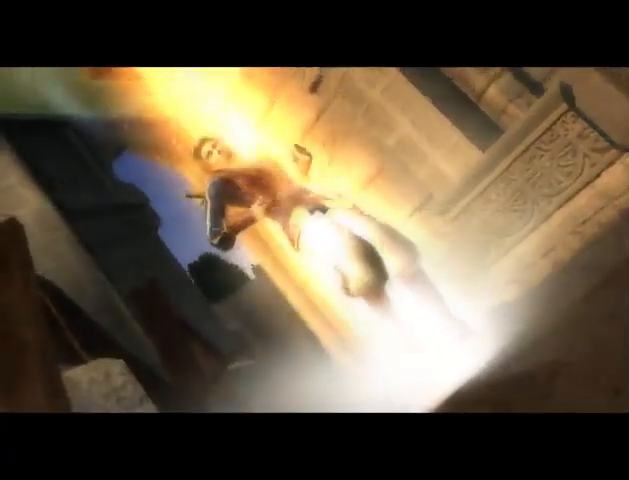
{"buttons": ["A", "DPAD_LEFT"], "left_stick": "center", "right_stick": "center", "events": [[33, "A", "down"], [67, "A", "up"], [100, "A", "down"], [133, "A", "up"], [167, "A", "down"], [167, "DPAD_LEFT", "down"], [200, "A", "up"], [300, "A", "down"], [367, "A", "up"], [500, "A", "down"]]}
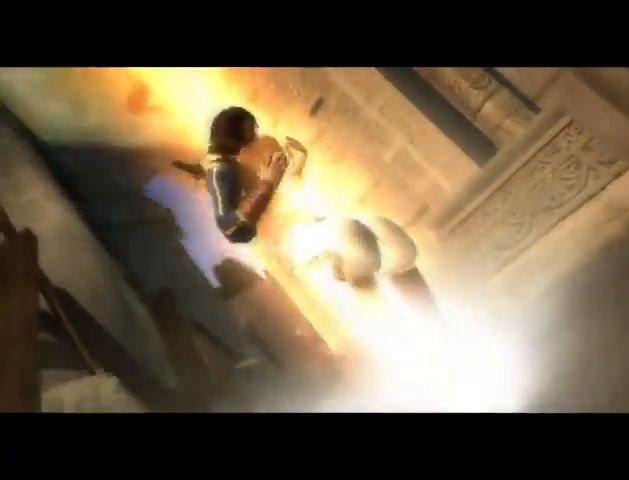
{"buttons": ["DPAD_LEFT"], "left_stick": "center", "right_stick": "center", "events": [[33, "A", "up"], [133, "A", "down"], [167, "A", "up"], [300, "A", "down"], [333, "A", "up"], [400, "A", "down"], [433, "A", "up"]]}
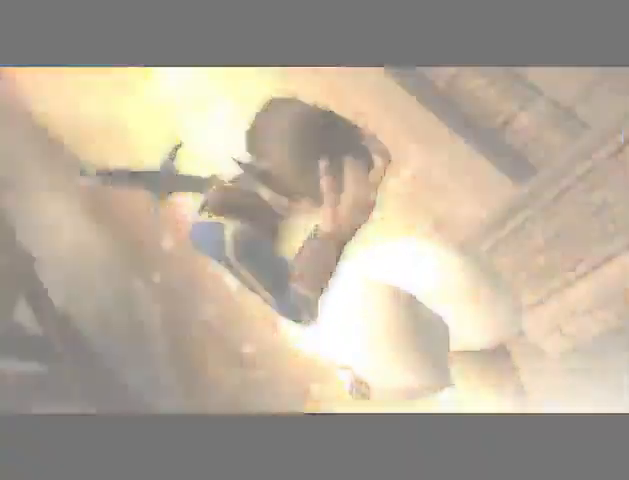
{"buttons": ["DPAD_LEFT"], "left_stick": "center", "right_stick": "center", "events": [[100, "A", "down"], [167, "A", "up"], [200, "A", "down"], [400, "A", "up"], [467, "A", "down"], [500, "A", "up"]]}
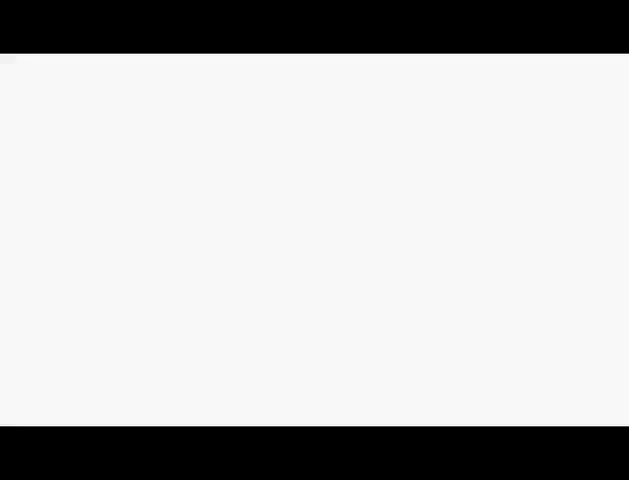
{"buttons": ["DPAD_LEFT"], "left_stick": "center", "right_stick": "center", "events": [[67, "A", "down"], [100, "A", "up"], [133, "A", "down"], [167, "A", "up"], [200, "A", "down"], [300, "A", "up"], [333, "A", "down"], [467, "A", "up"]]}
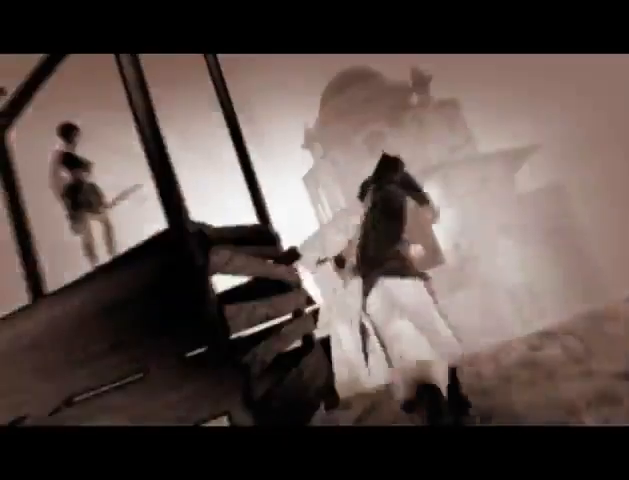
{"buttons": [], "left_stick": "center", "right_stick": "center", "events": [[33, "A", "down"], [67, "A", "up"], [133, "A", "down"], [167, "A", "up"], [267, "A", "down"], [300, "A", "up"], [367, "A", "down"], [433, "A", "up"], [467, "DPAD_LEFT", "up"]]}